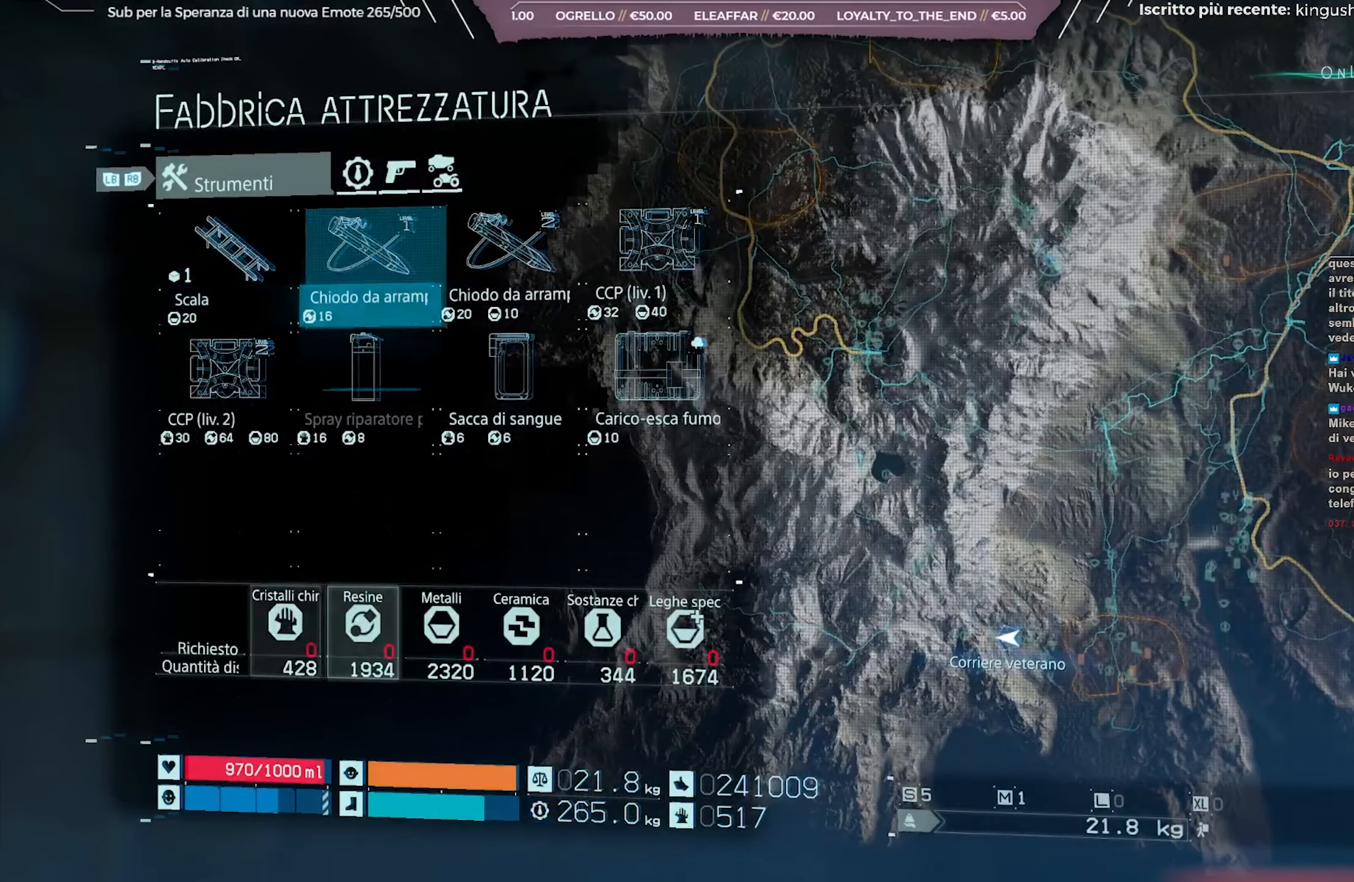
Gameplay with a controller (Xbox layout); each line is a JSON object with the inputs held at the frame after it. "events" lists button and stick changes between this image and that frame as [ms after this image, input, new state], when the widget could be followed in between.
{"buttons": ["A"], "left_stick": "center", "right_stick": "center", "events": [[17, "DPAD_DOWN", "up"], [117, "DPAD_LEFT", "down"], [200, "DPAD_LEFT", "up"], [283, "A", "down"], [350, "A", "up"], [500, "A", "down"]]}
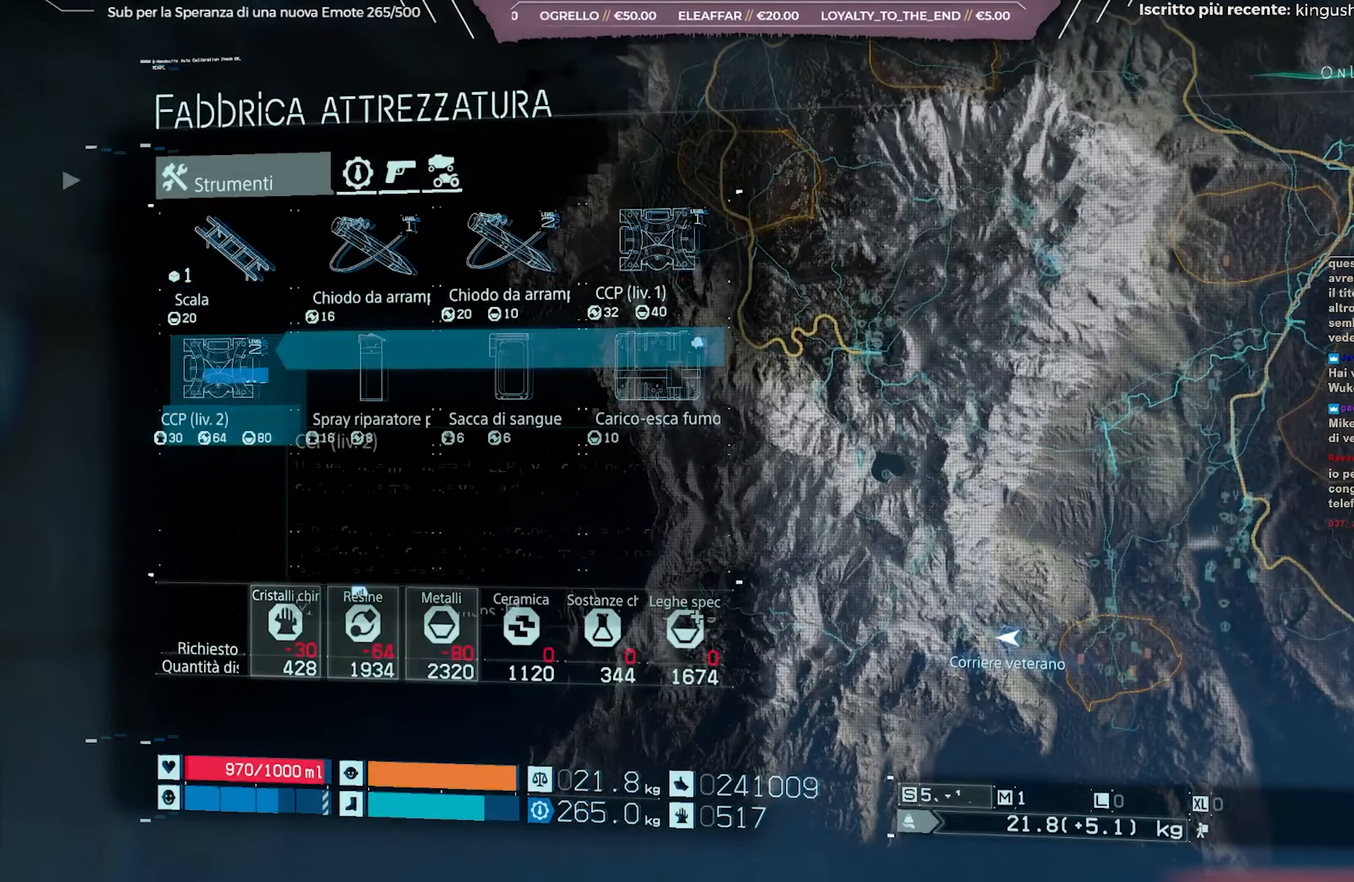
{"buttons": ["A"], "left_stick": "center", "right_stick": "center", "events": [[50, "A", "up"], [250, "A", "down"]]}
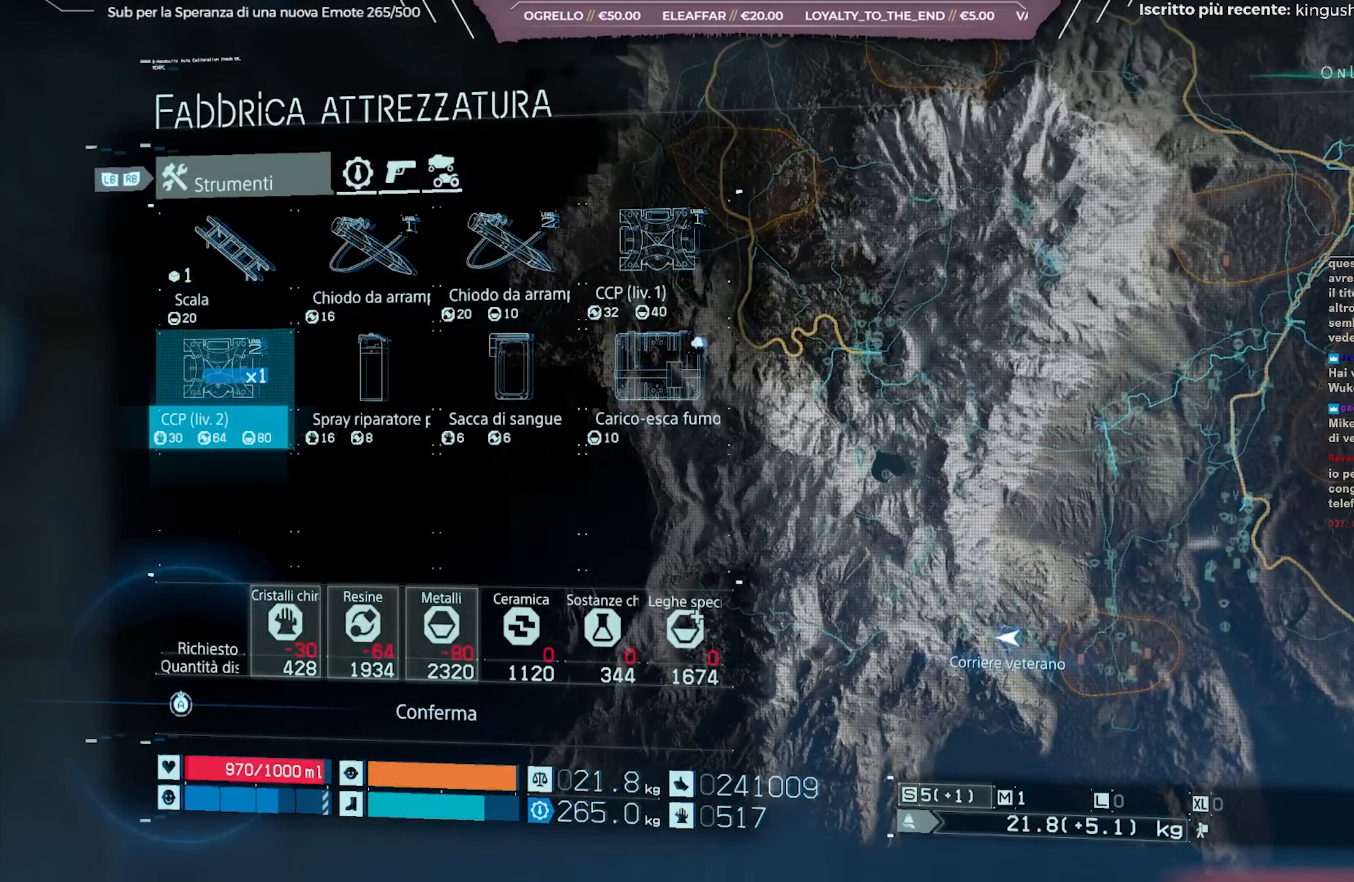
{"buttons": ["A"], "left_stick": "center", "right_stick": "center", "events": []}
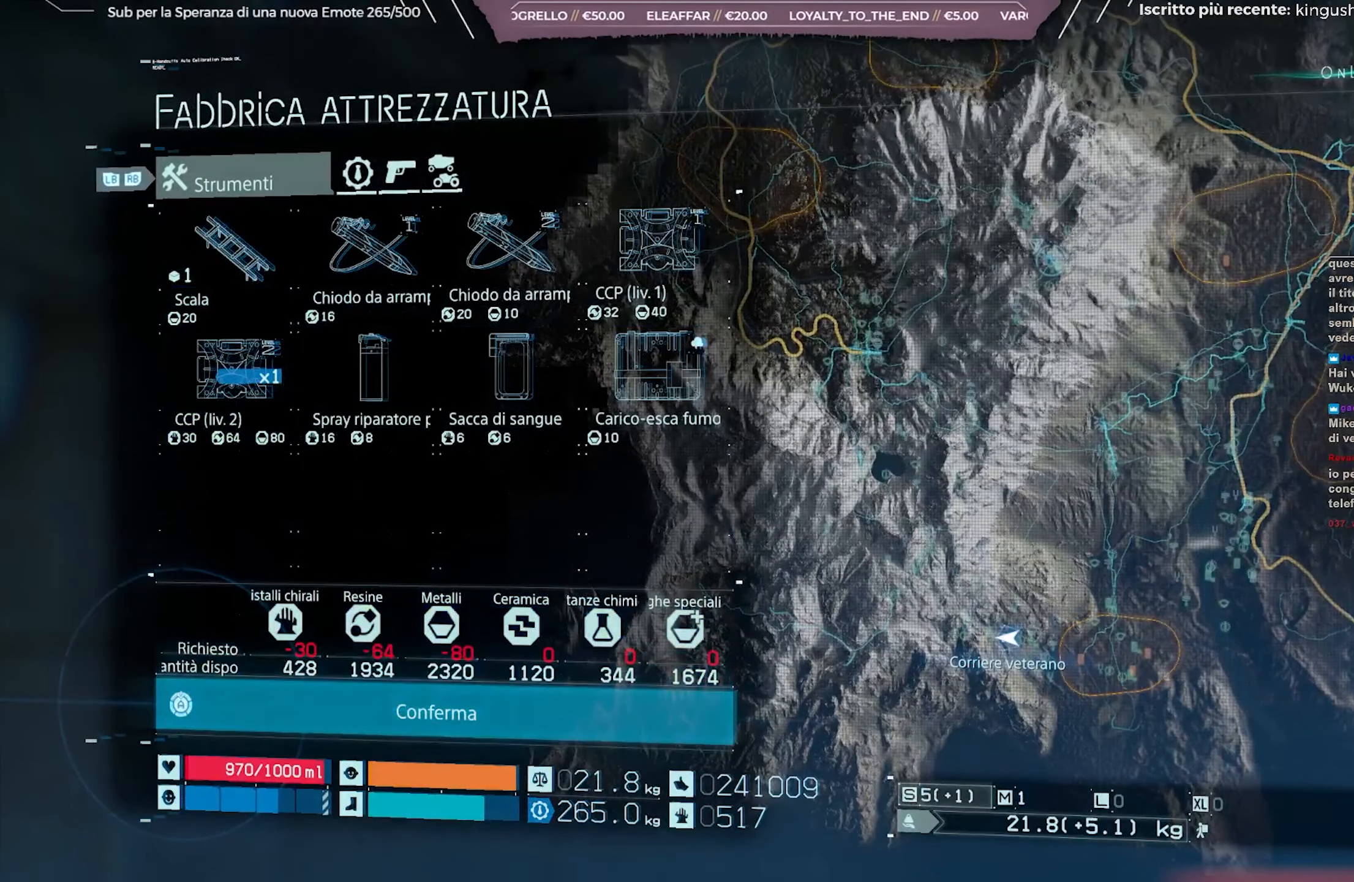
{"buttons": ["A"], "left_stick": "center", "right_stick": "center", "events": [[250, "A", "up"], [417, "A", "down"]]}
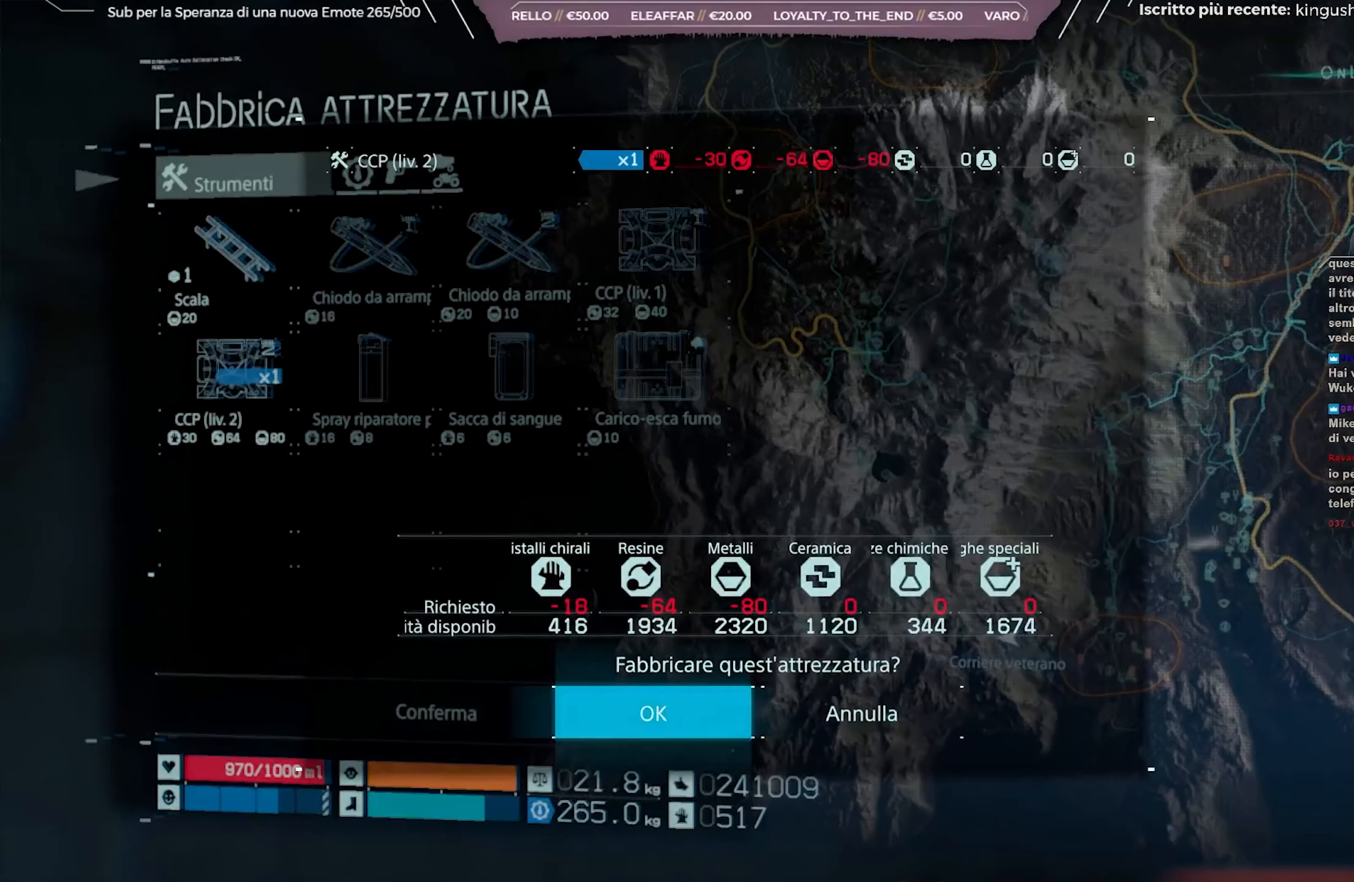
{"buttons": [], "left_stick": "center", "right_stick": "center", "events": [[17, "A", "up"]]}
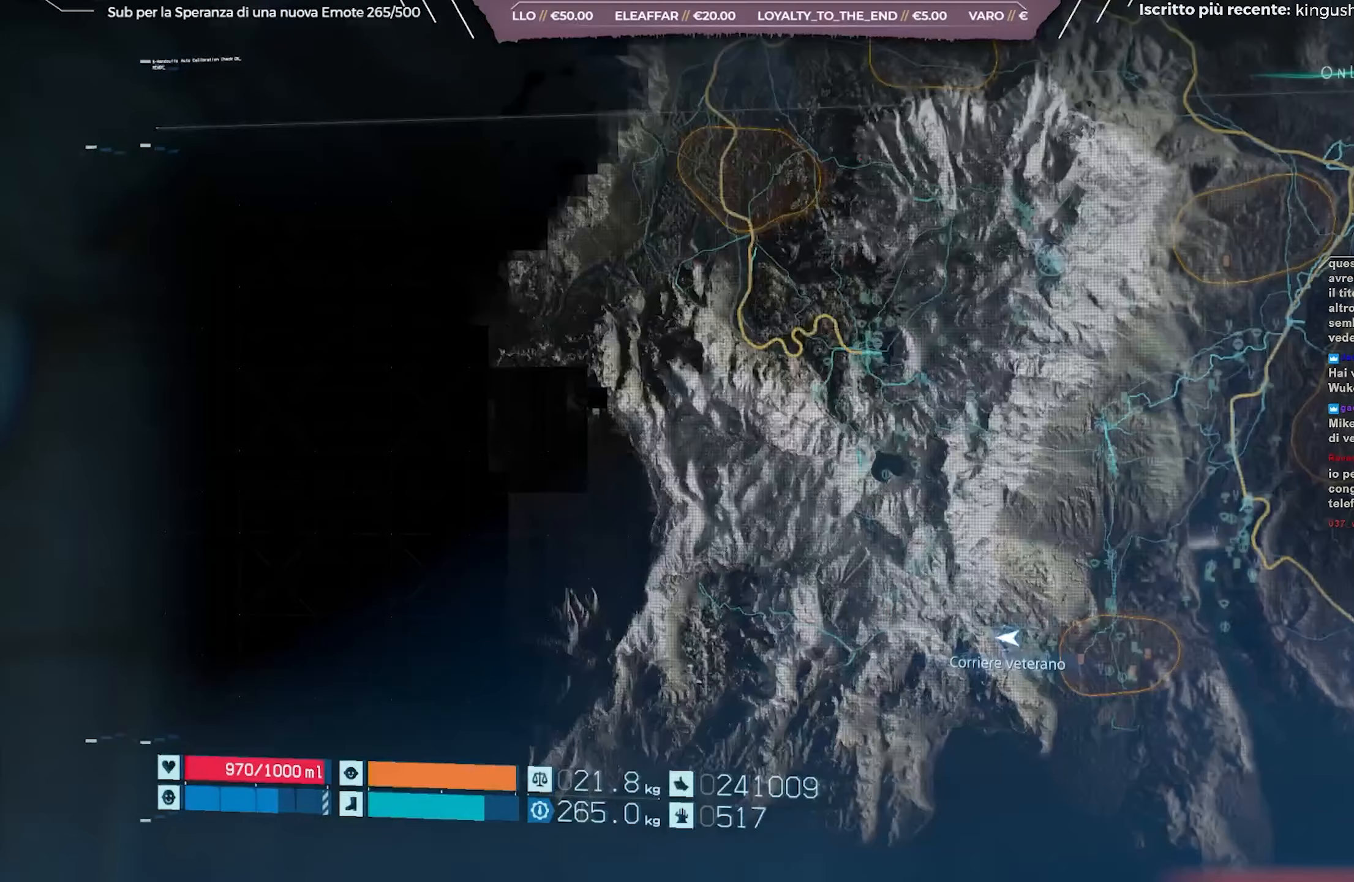
{"buttons": [], "left_stick": "center", "right_stick": "center", "events": []}
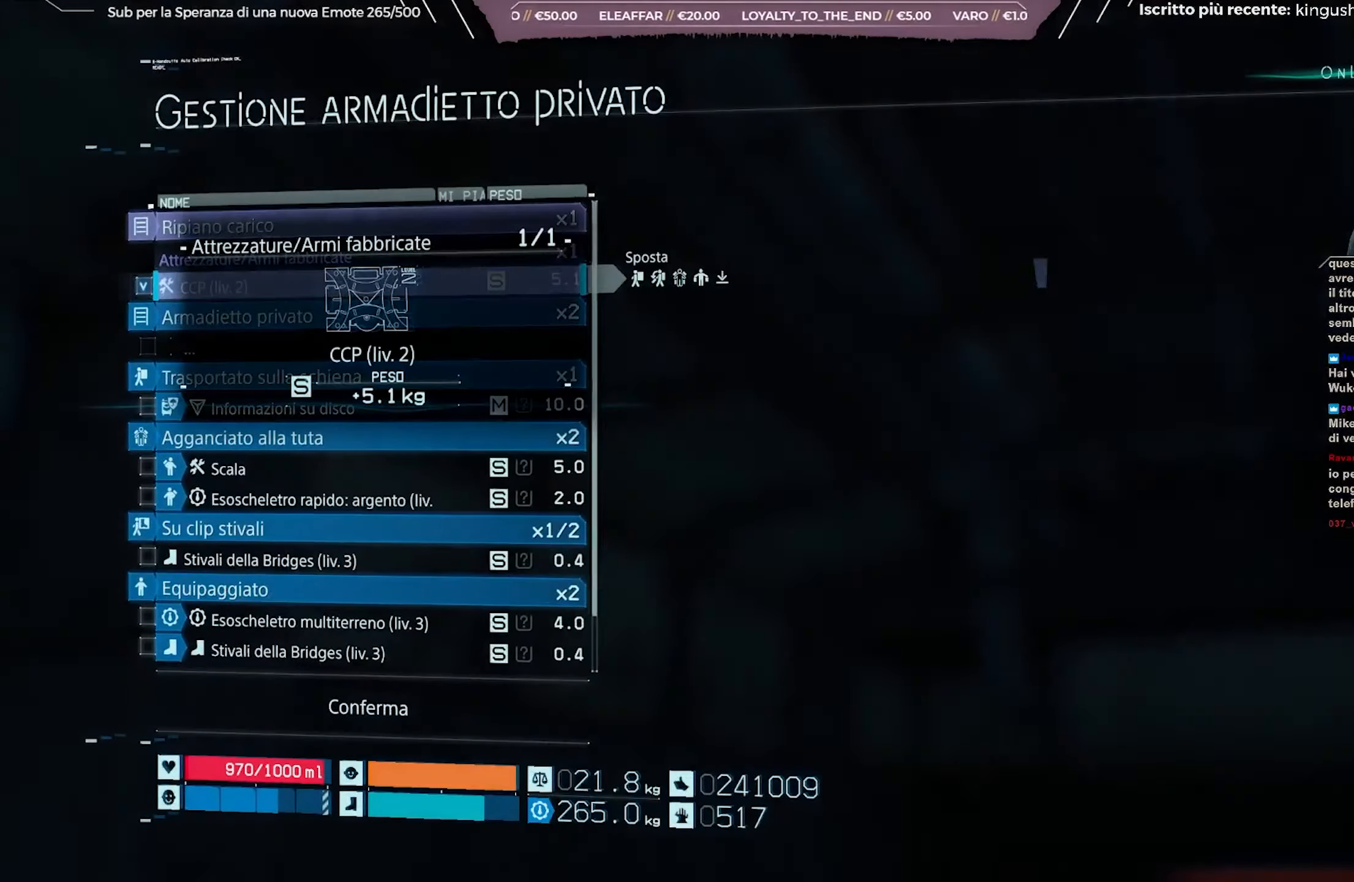
{"buttons": [], "left_stick": "center", "right_stick": "center", "events": []}
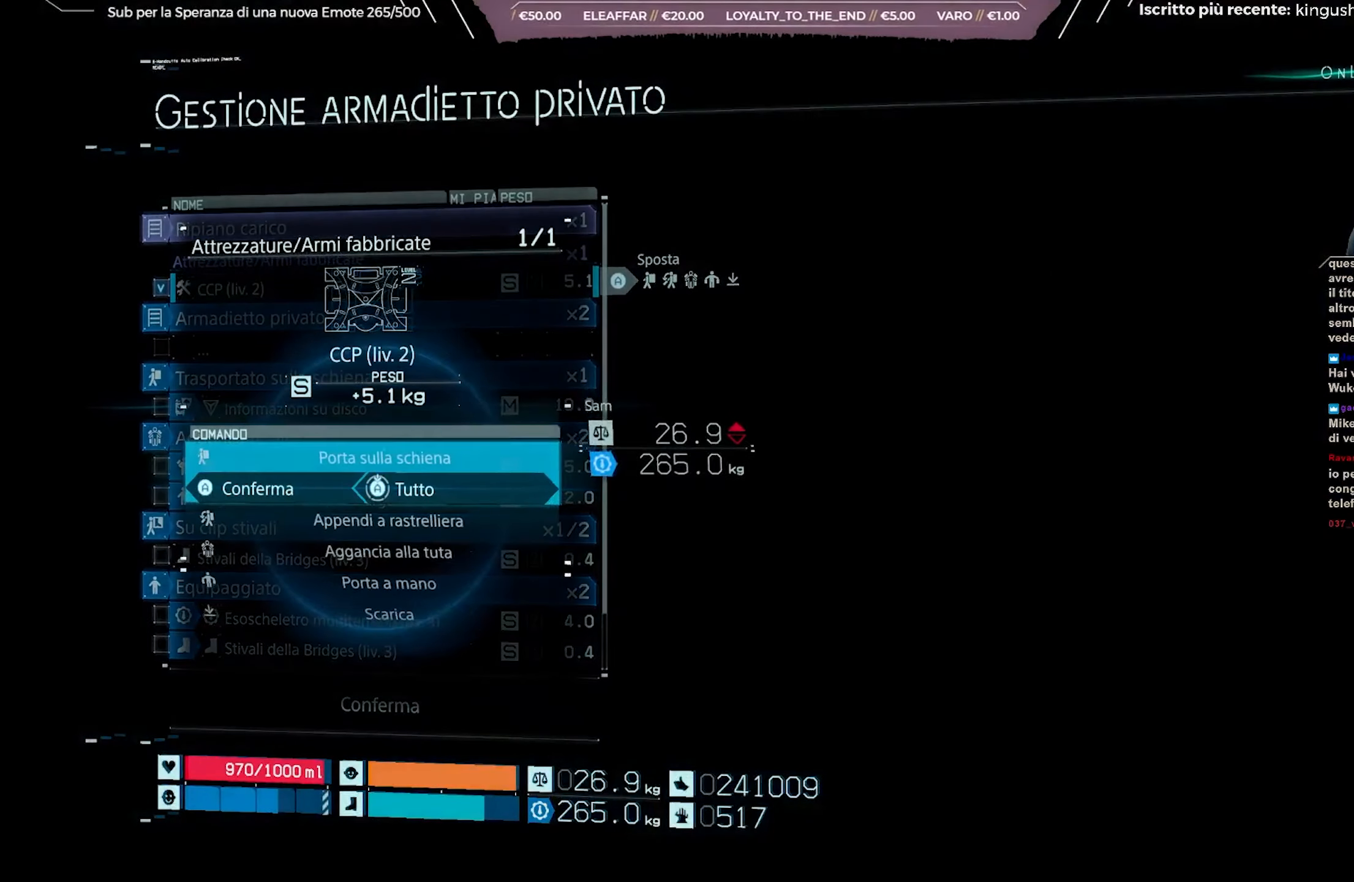
{"buttons": [], "left_stick": "center", "right_stick": "center", "events": [[117, "A", "down"], [183, "A", "up"]]}
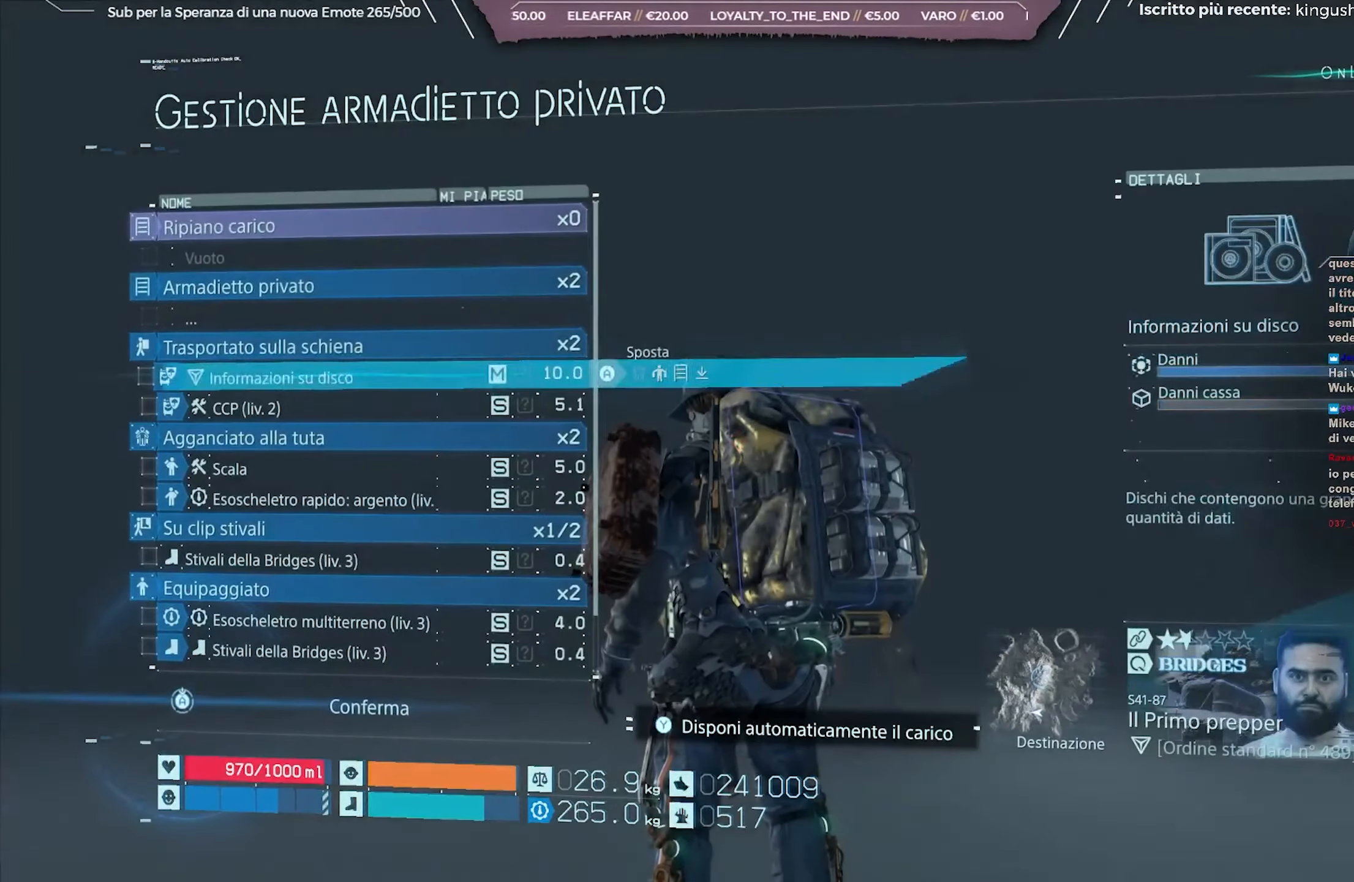
{"buttons": [], "left_stick": "center", "right_stick": "center", "events": []}
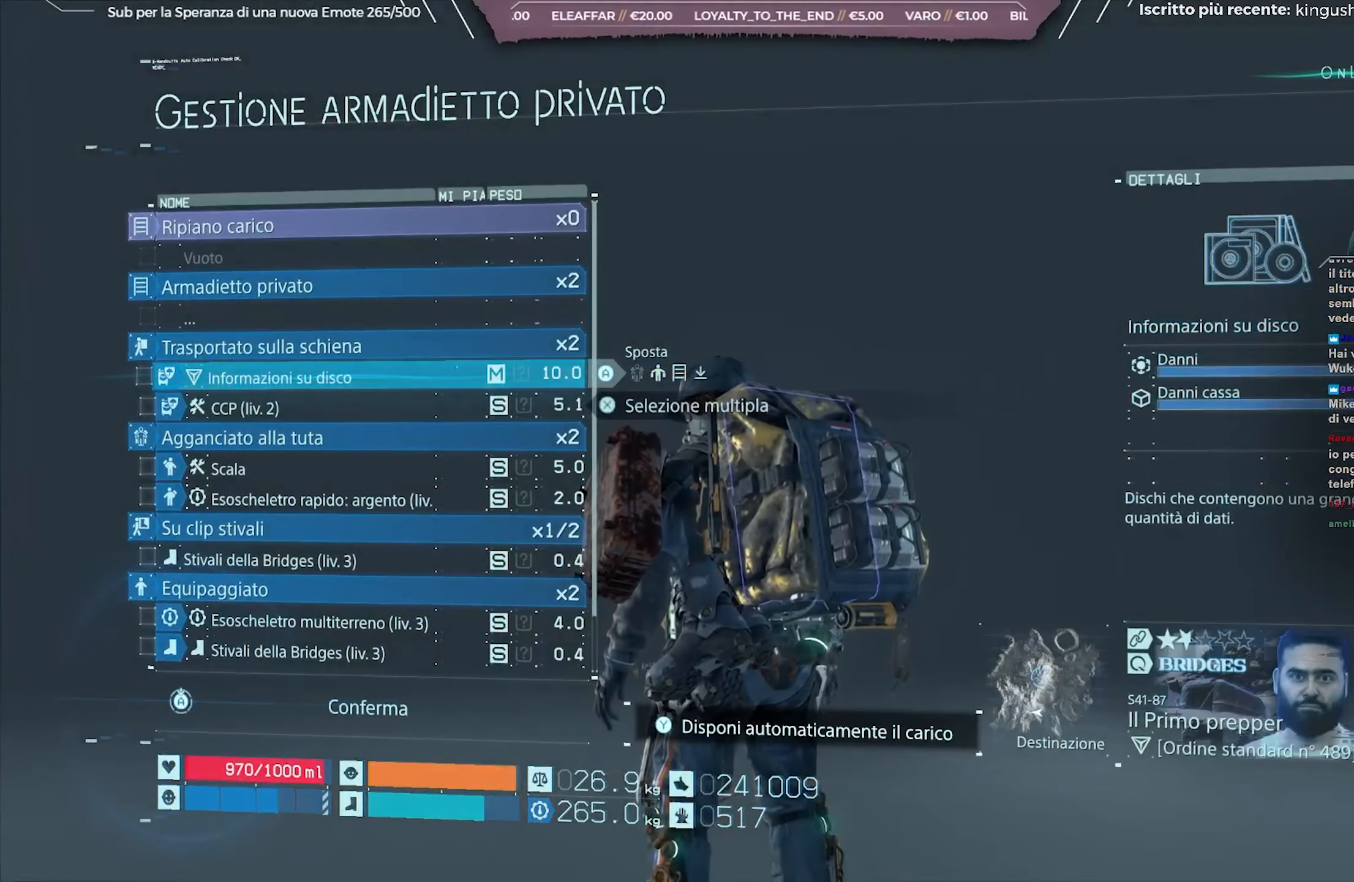
{"buttons": [], "left_stick": "center", "right_stick": "center", "events": []}
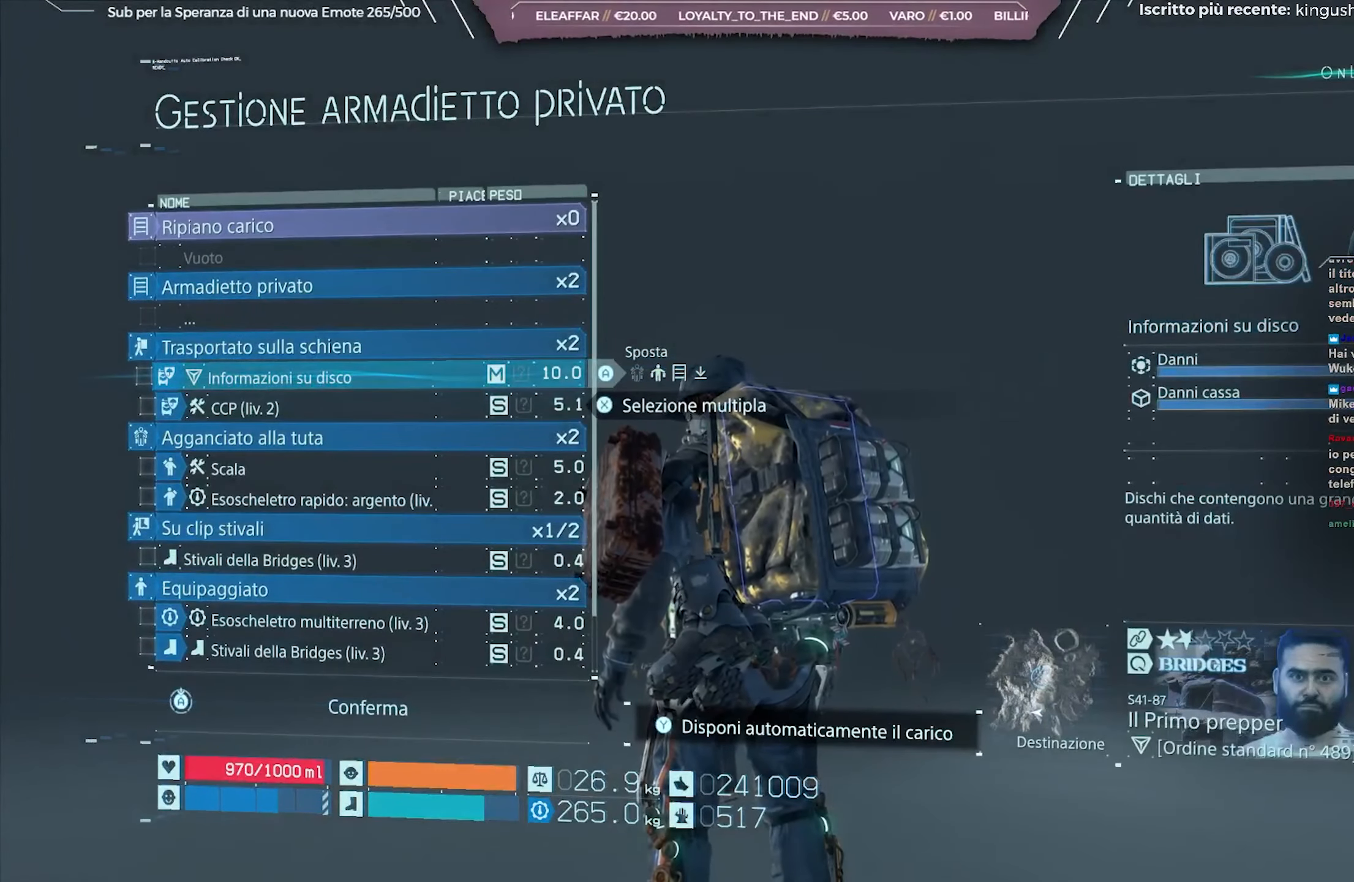
{"buttons": ["A"], "left_stick": "center", "right_stick": "center", "events": [[400, "A", "down"]]}
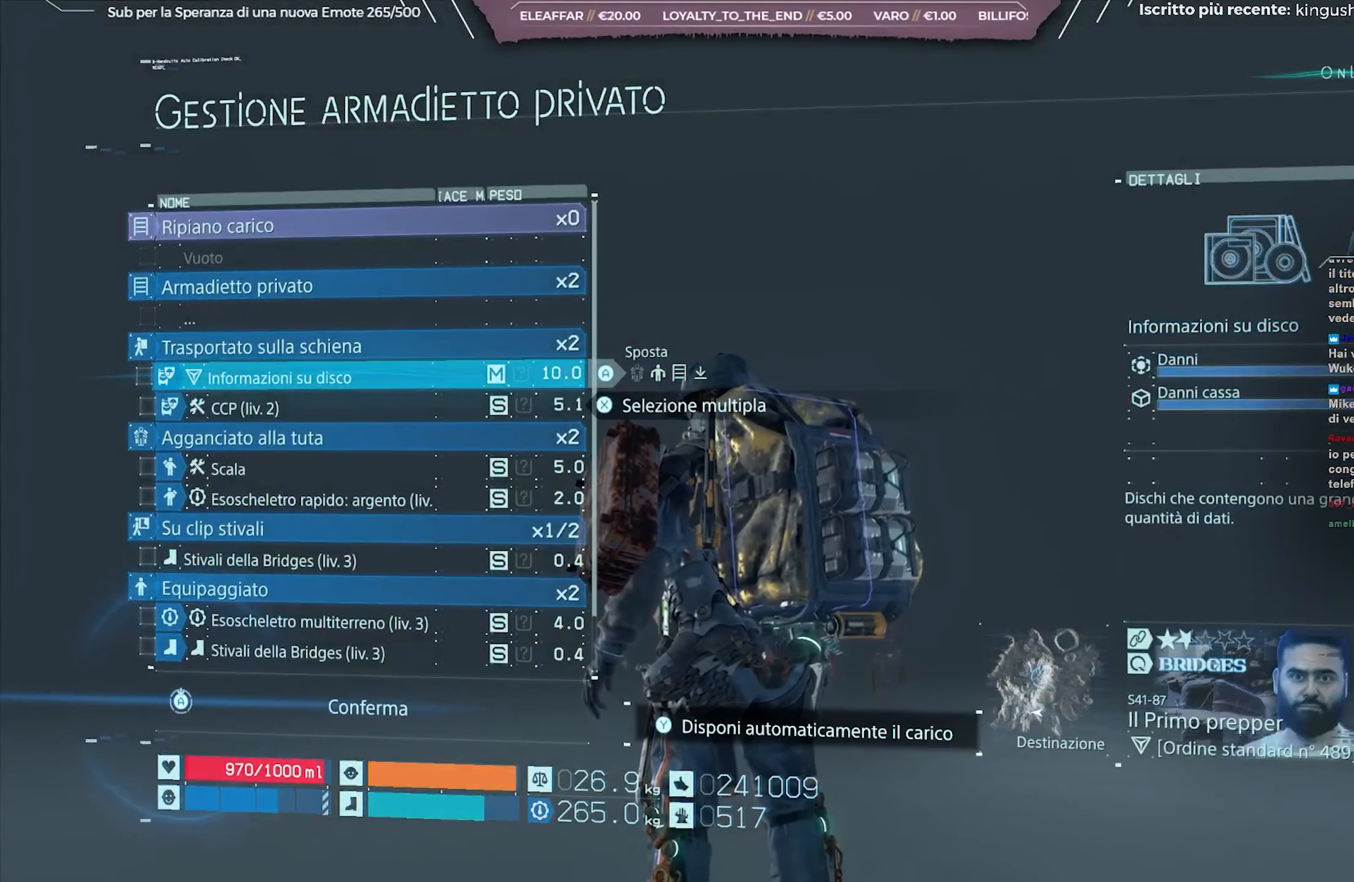
{"buttons": ["A"], "left_stick": "center", "right_stick": "center", "events": []}
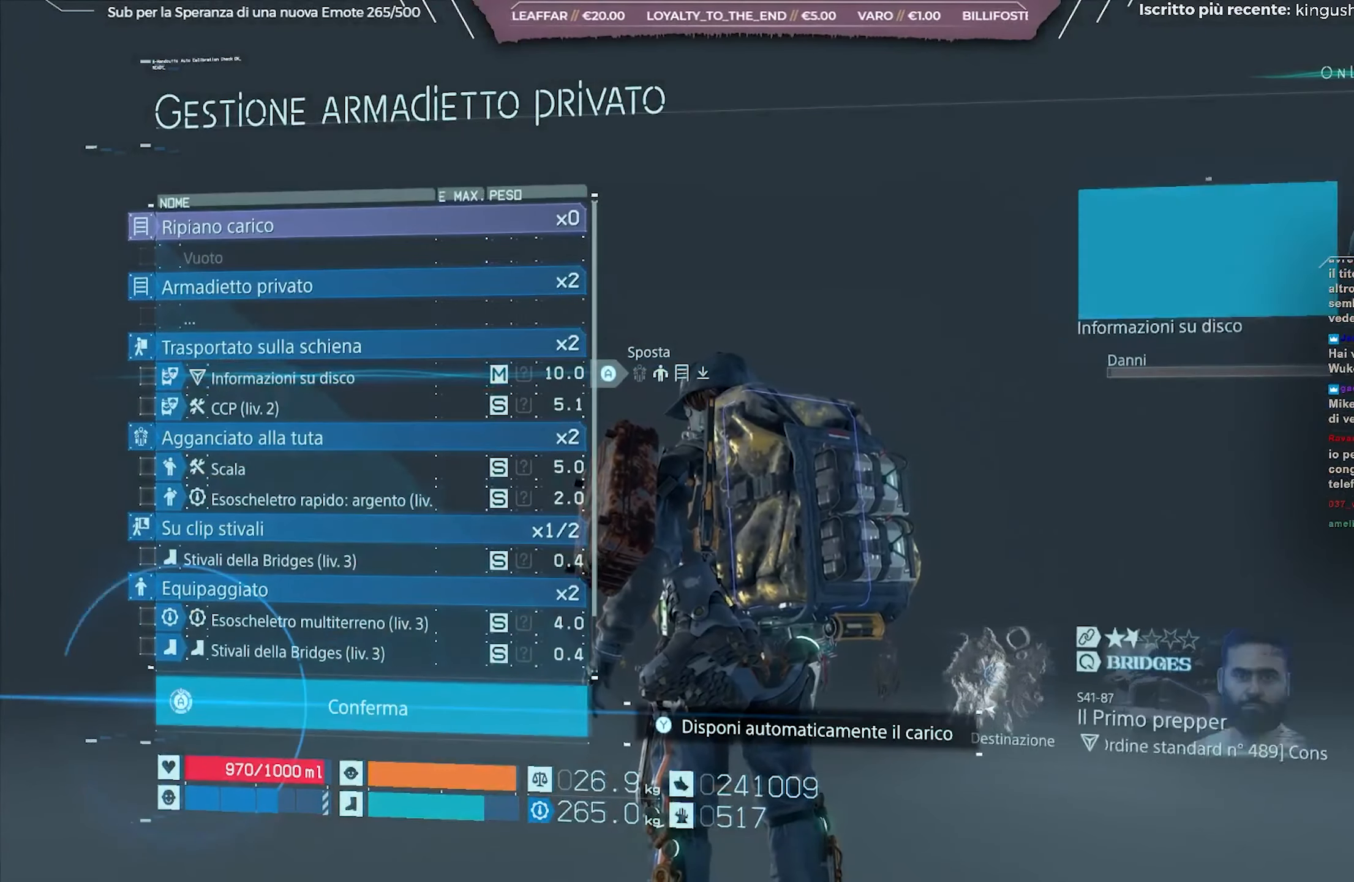
{"buttons": ["A"], "left_stick": "center", "right_stick": "center", "events": []}
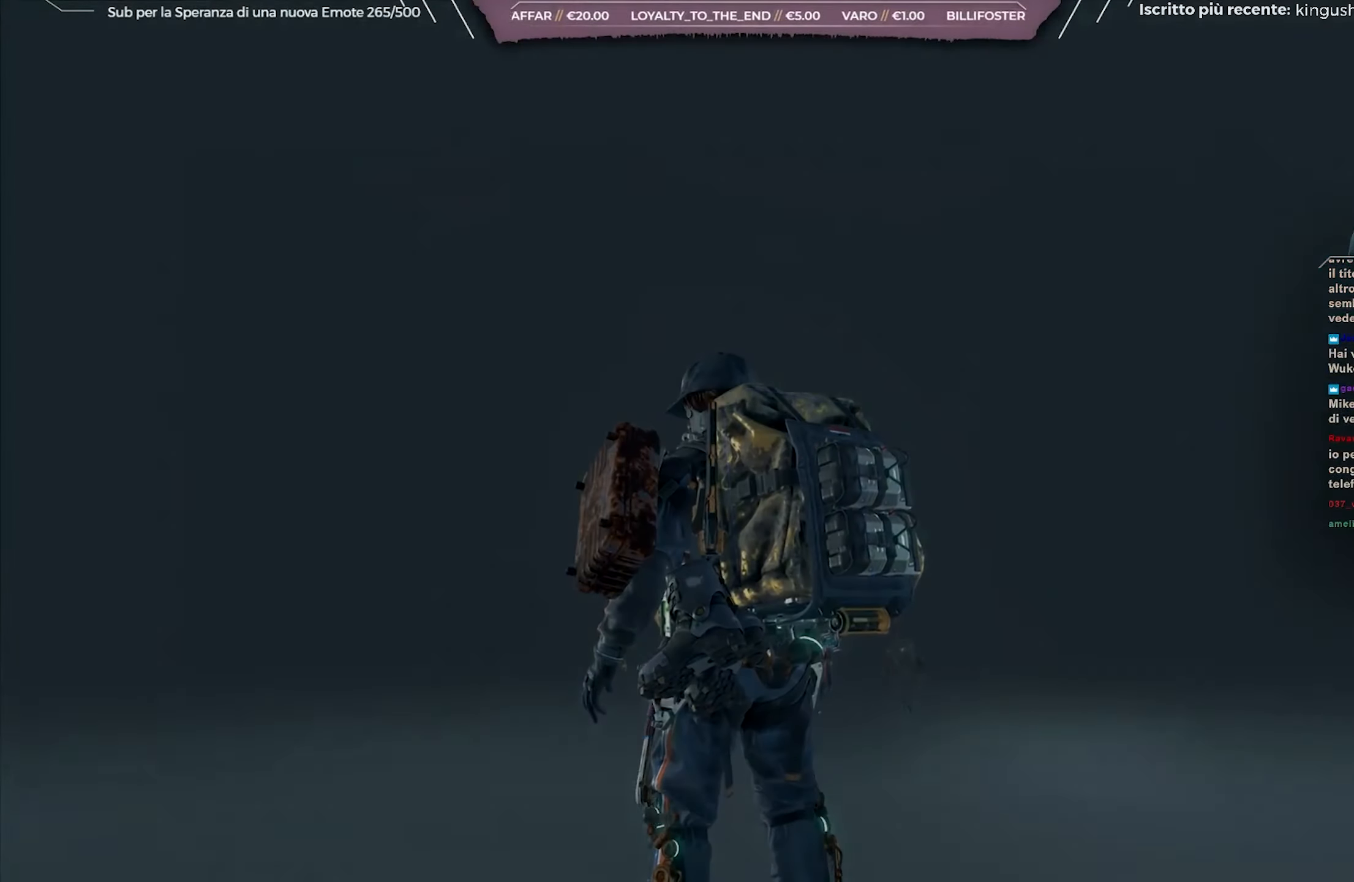
{"buttons": [], "left_stick": "center", "right_stick": "center", "events": [[100, "A", "up"]]}
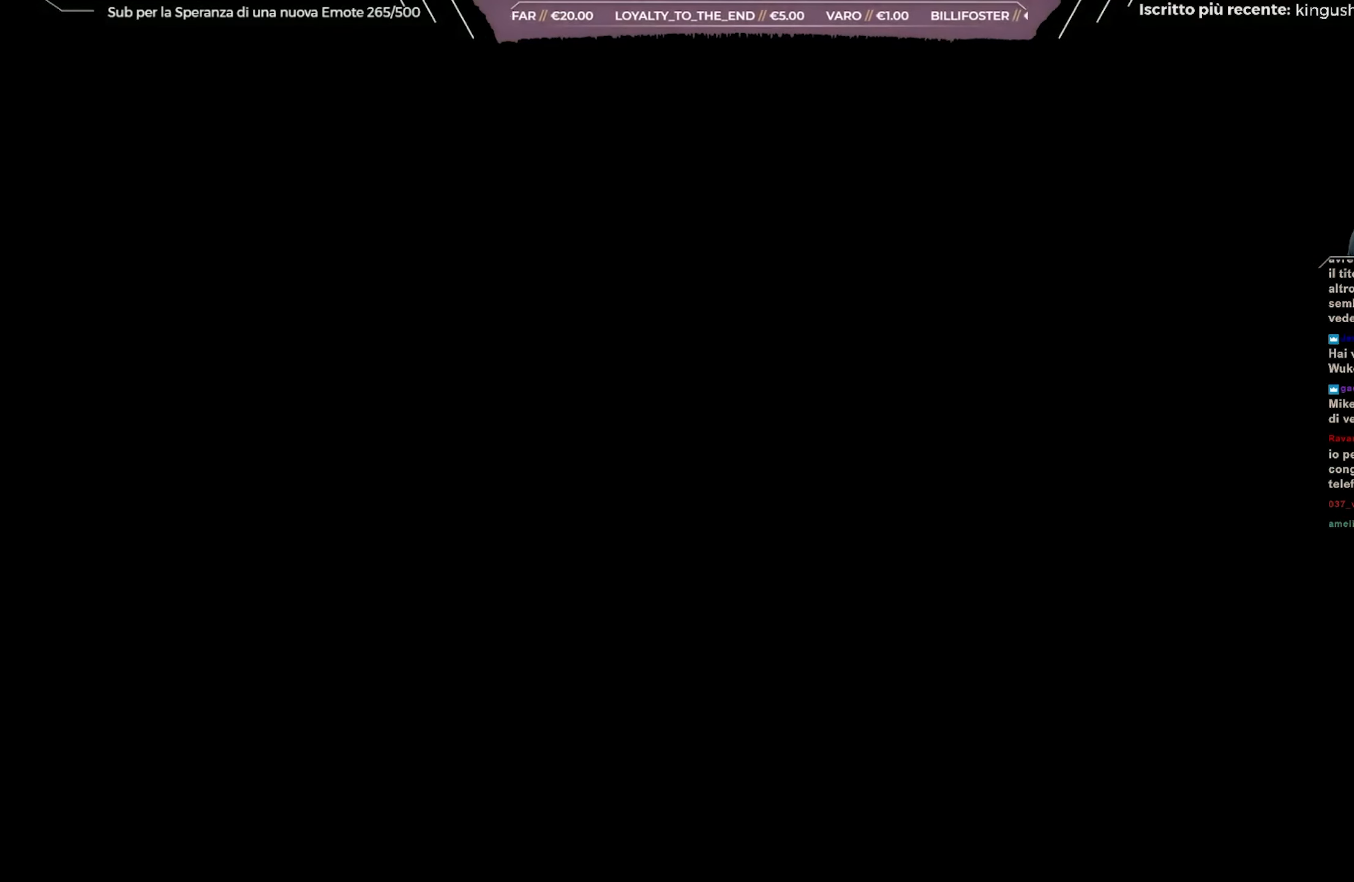
{"buttons": [], "left_stick": "center", "right_stick": "center", "events": []}
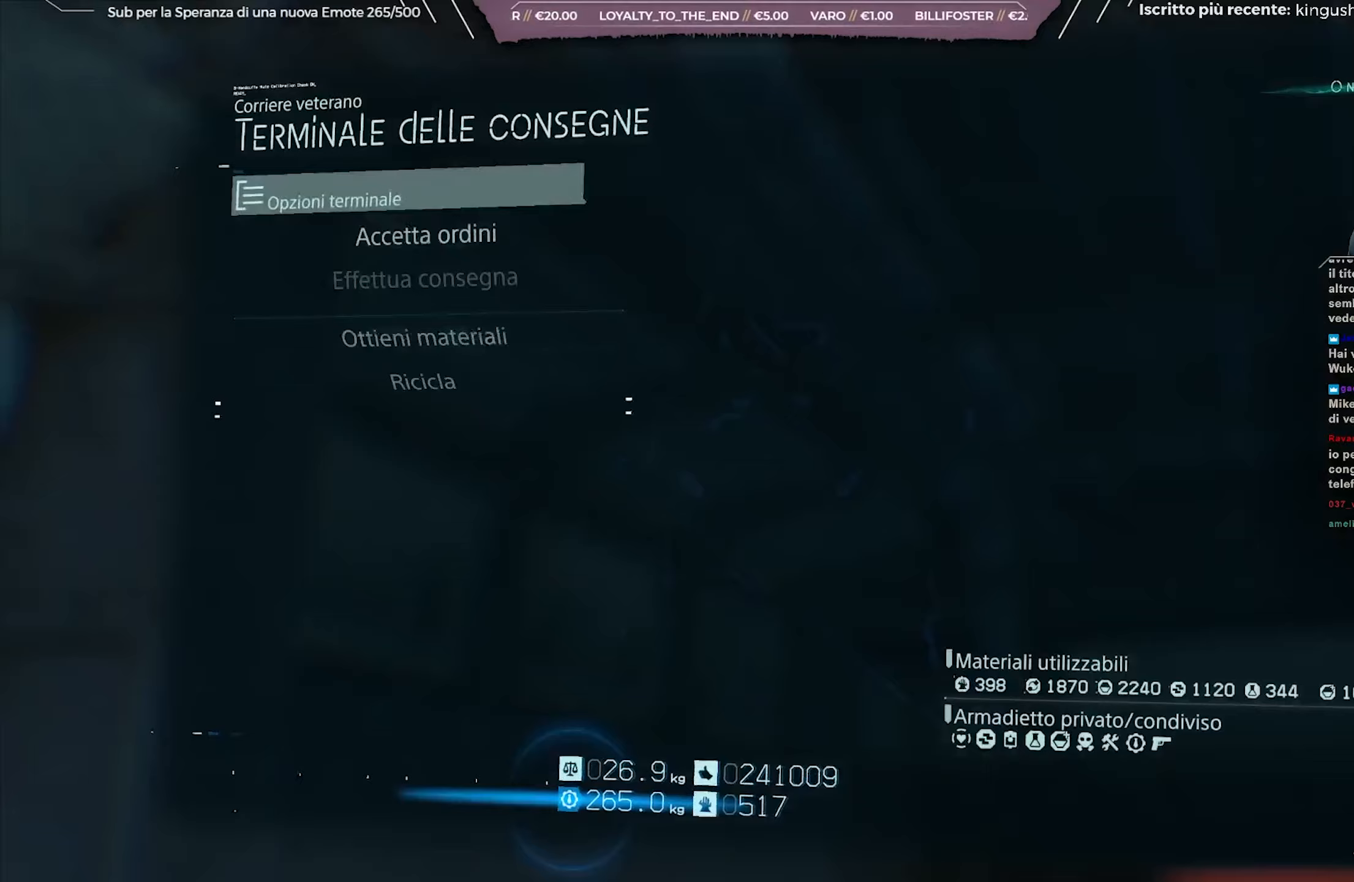
{"buttons": [], "left_stick": "center", "right_stick": "center", "events": []}
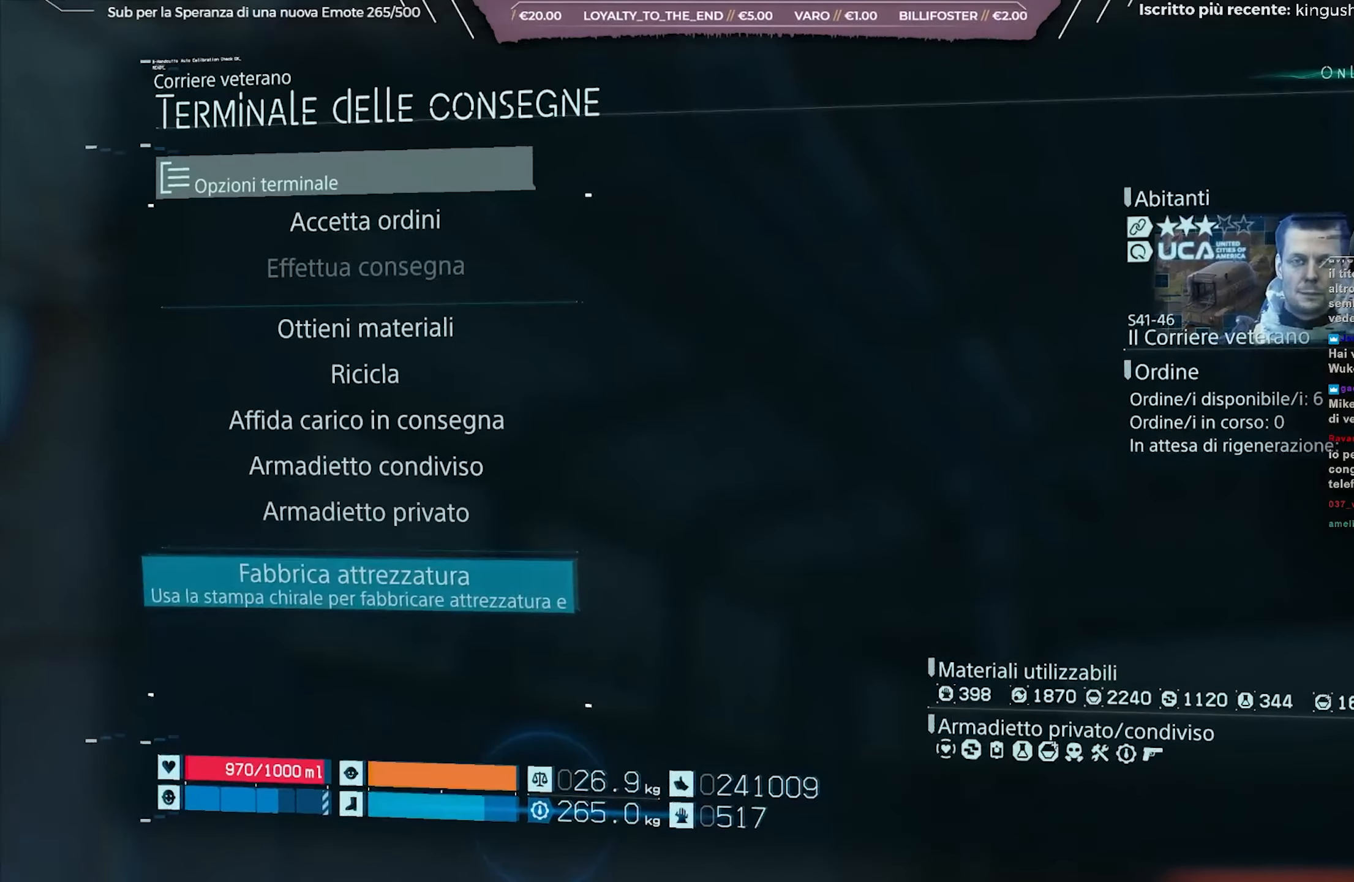
{"buttons": [], "left_stick": "center", "right_stick": "center", "events": [[83, "DPAD_UP", "down"], [167, "DPAD_UP", "up"], [233, "DPAD_UP", "down"], [317, "DPAD_UP", "up"], [367, "DPAD_UP", "down"], [467, "DPAD_UP", "up"]]}
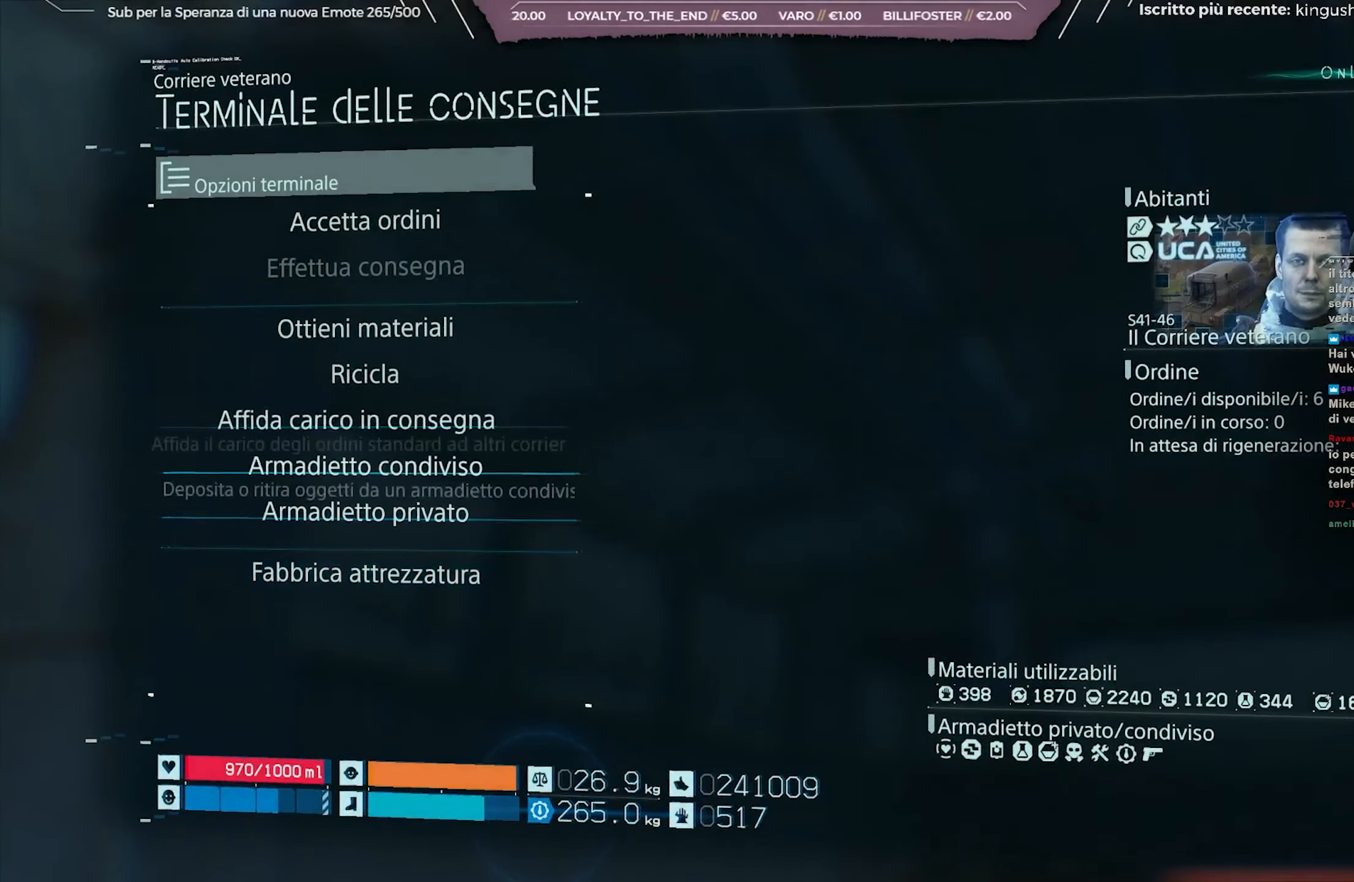
{"buttons": ["A"], "left_stick": "center", "right_stick": "center", "events": [[17, "DPAD_UP", "down"], [117, "DPAD_UP", "up"], [183, "DPAD_UP", "down"], [267, "DPAD_UP", "up"], [500, "A", "down"]]}
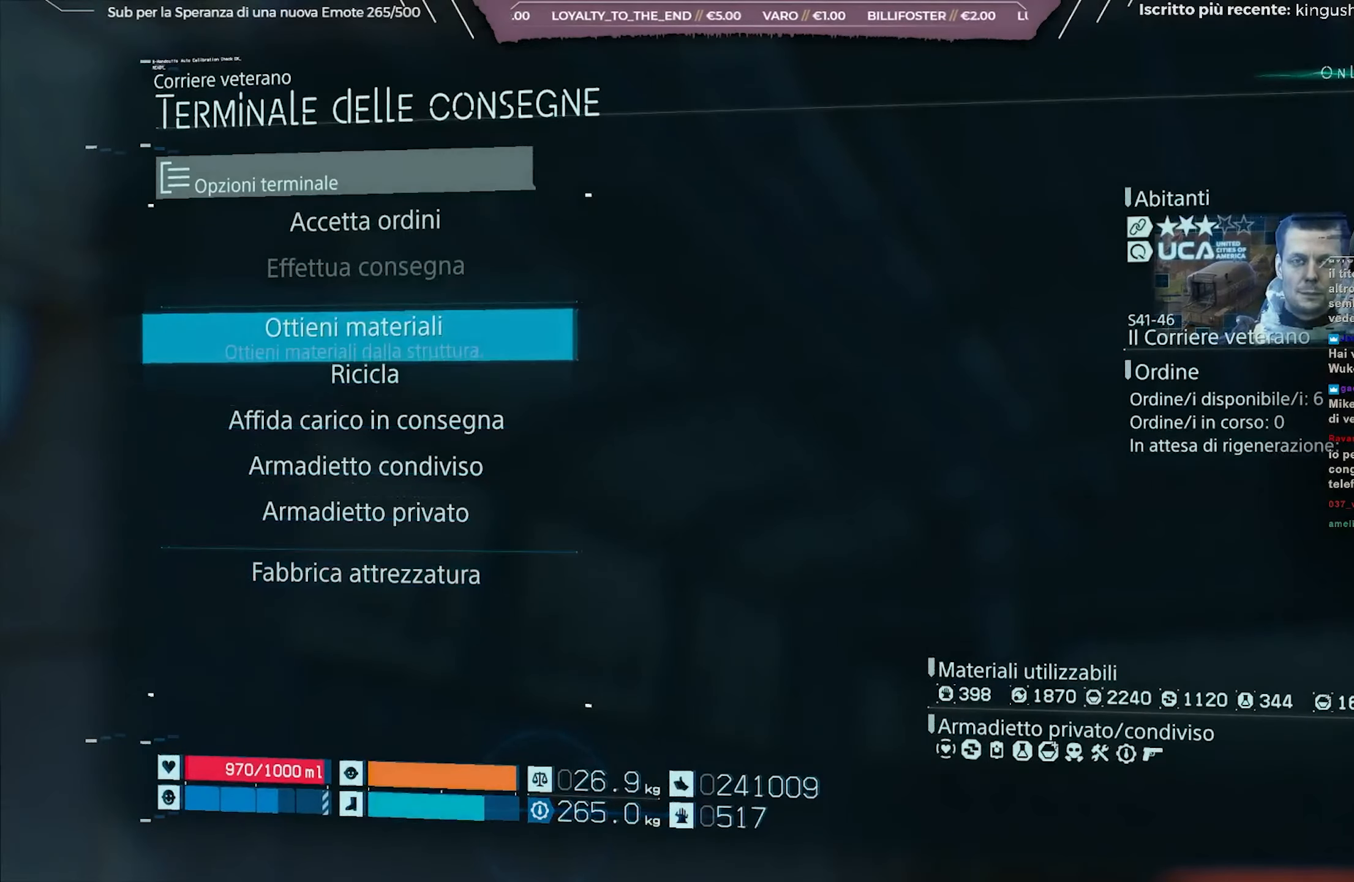
{"buttons": ["DPAD_DOWN"], "left_stick": "center", "right_stick": "center", "events": [[117, "A", "up"], [217, "DPAD_DOWN", "down"]]}
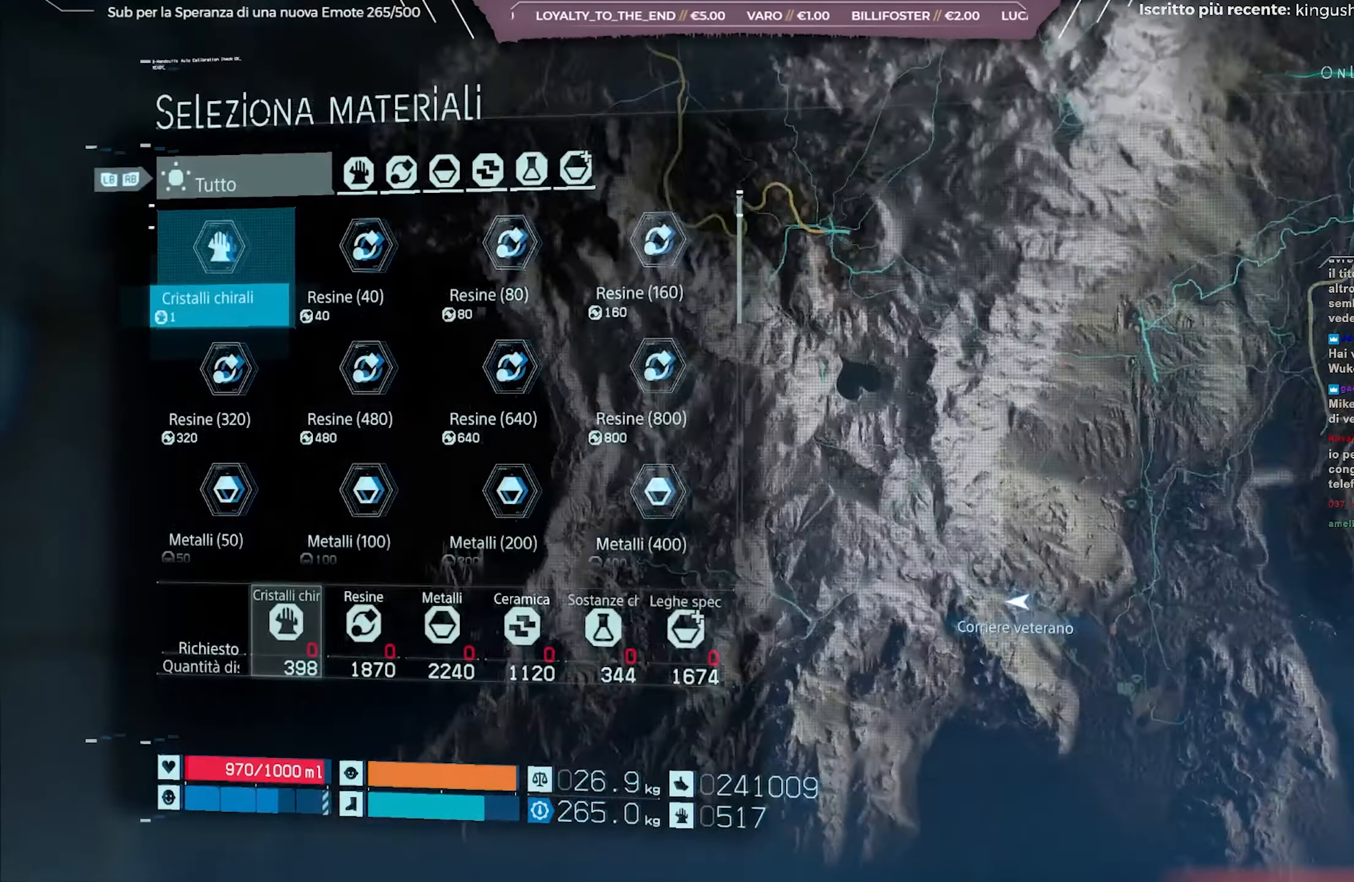
{"buttons": ["DPAD_DOWN"], "left_stick": "center", "right_stick": "center", "events": []}
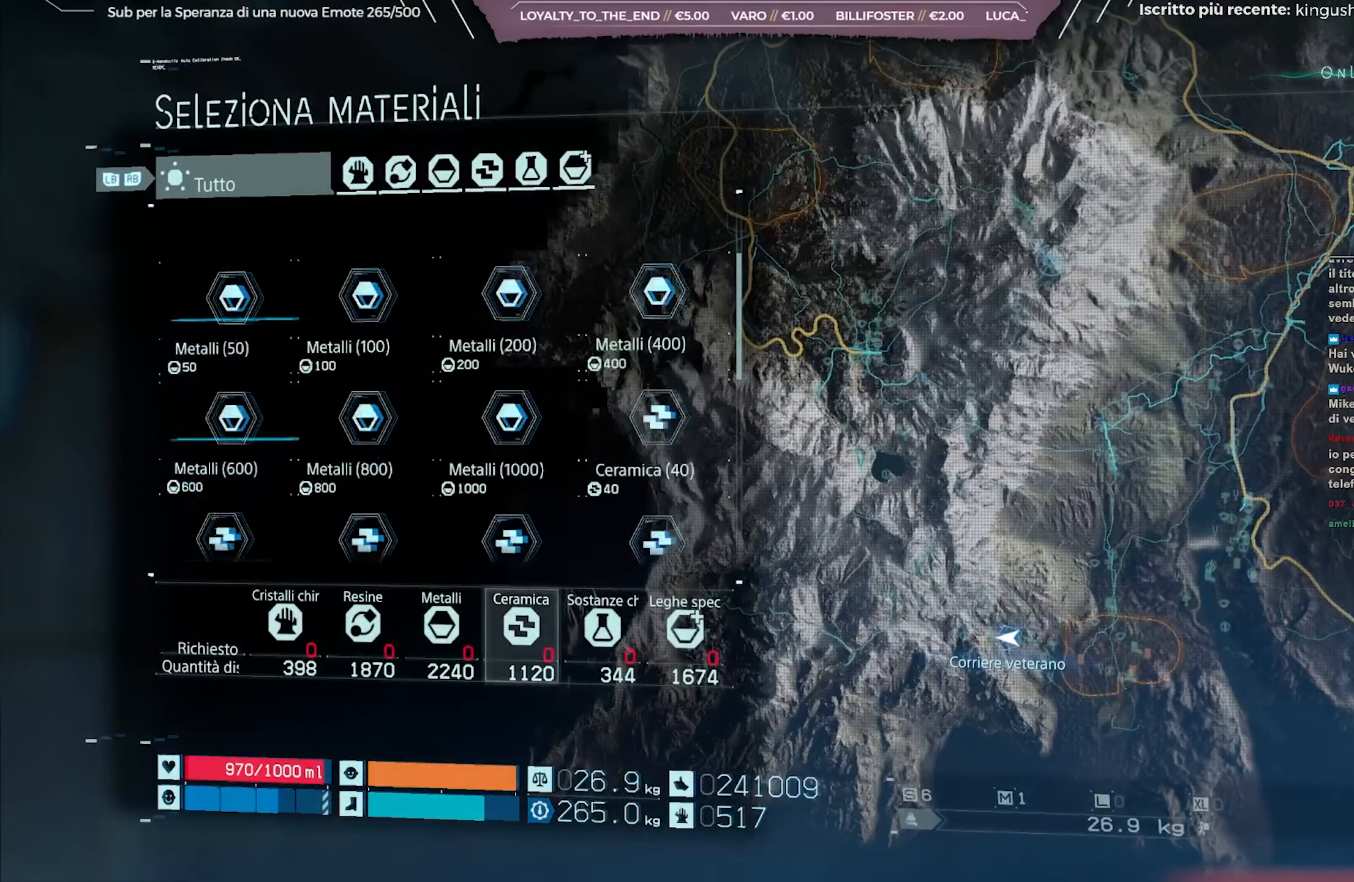
{"buttons": ["DPAD_DOWN"], "left_stick": "center", "right_stick": "center", "events": []}
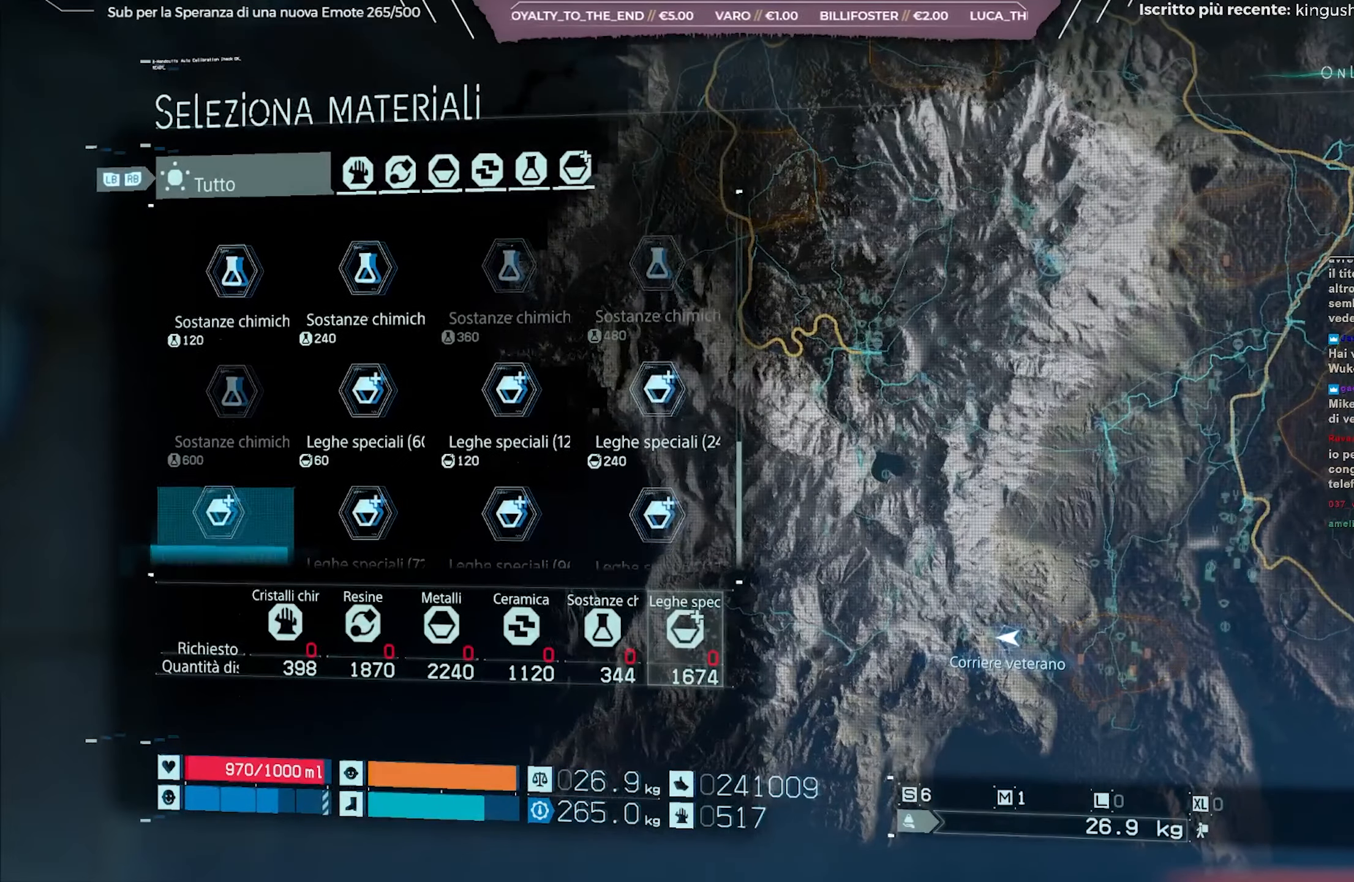
{"buttons": [], "left_stick": "center", "right_stick": "center", "events": [[117, "DPAD_DOWN", "up"], [283, "DPAD_UP", "down"], [333, "DPAD_UP", "up"]]}
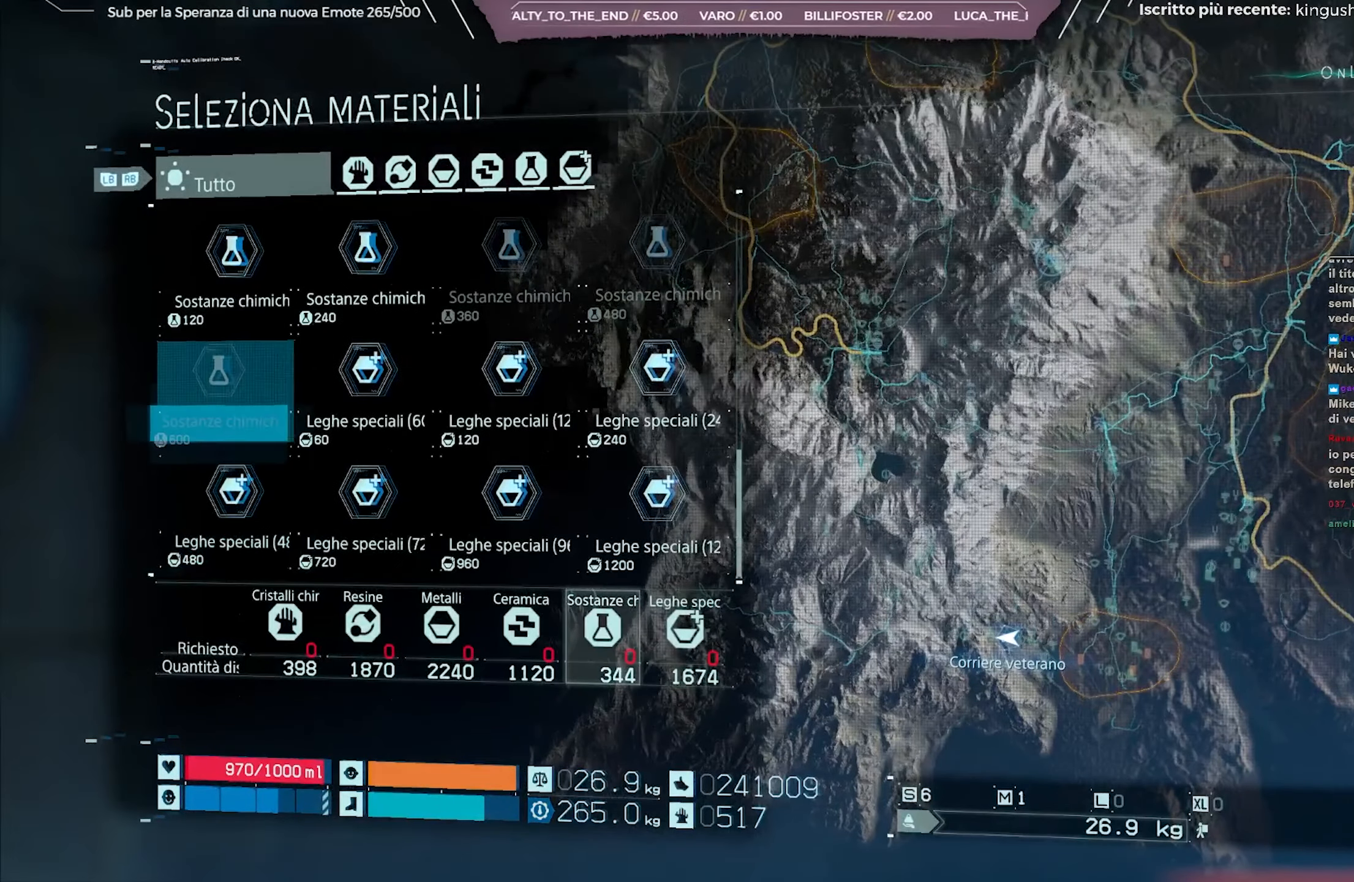
{"buttons": ["DPAD_UP"], "left_stick": "center", "right_stick": "center", "events": [[150, "DPAD_RIGHT", "down"], [233, "DPAD_RIGHT", "up"], [433, "DPAD_UP", "down"]]}
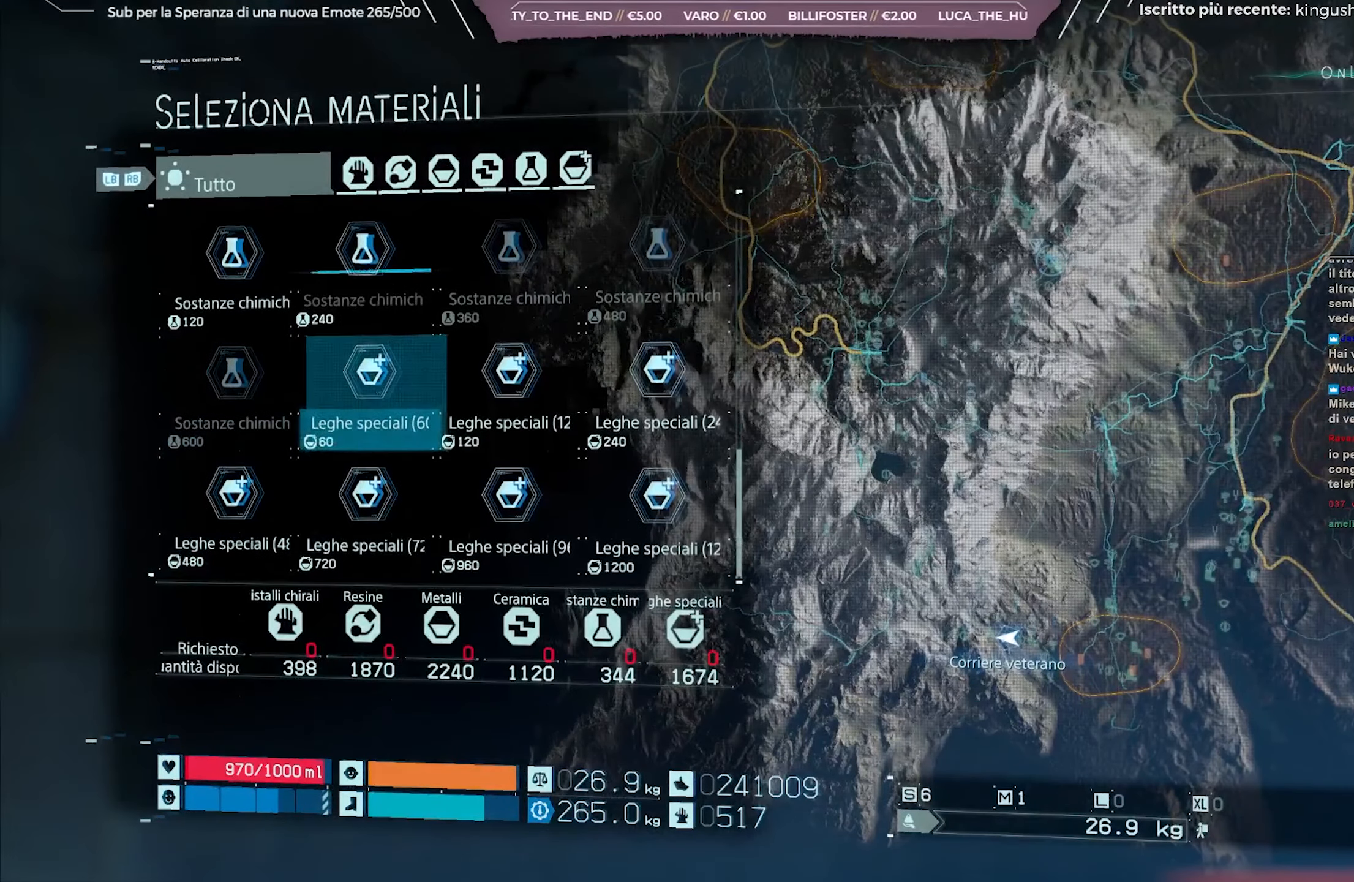
{"buttons": ["A"], "left_stick": "center", "right_stick": "center", "events": [[33, "DPAD_UP", "up"], [433, "A", "down"]]}